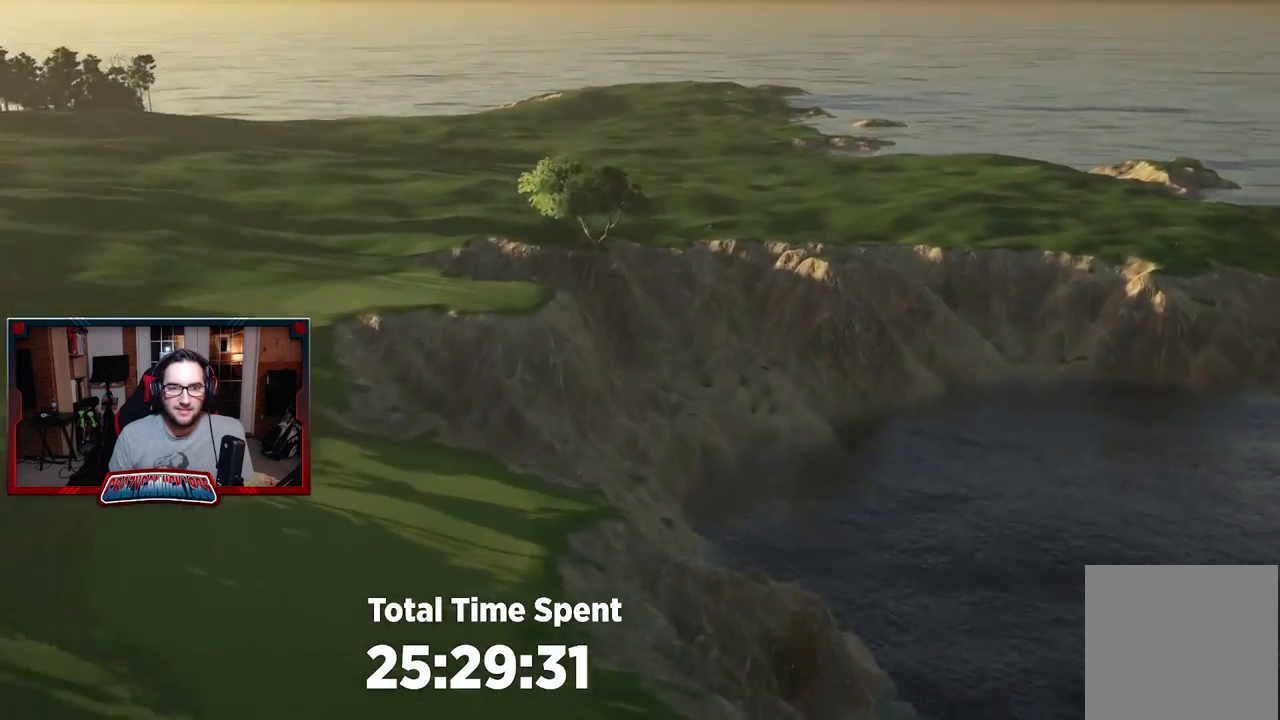
Gameplay with a controller (Xbox layout); each line is a JSON object with the inputs held at the frame after it. "events" lists button and stick changes between this image and that frame as [ms after this image, input, new state], when the widget could be followed in between.
{"buttons": [], "left_stick": "left", "right_stick": "center", "events": [[100, "right_stick", "center"], [167, "R2", "up"], [367, "left_stick", "left"]]}
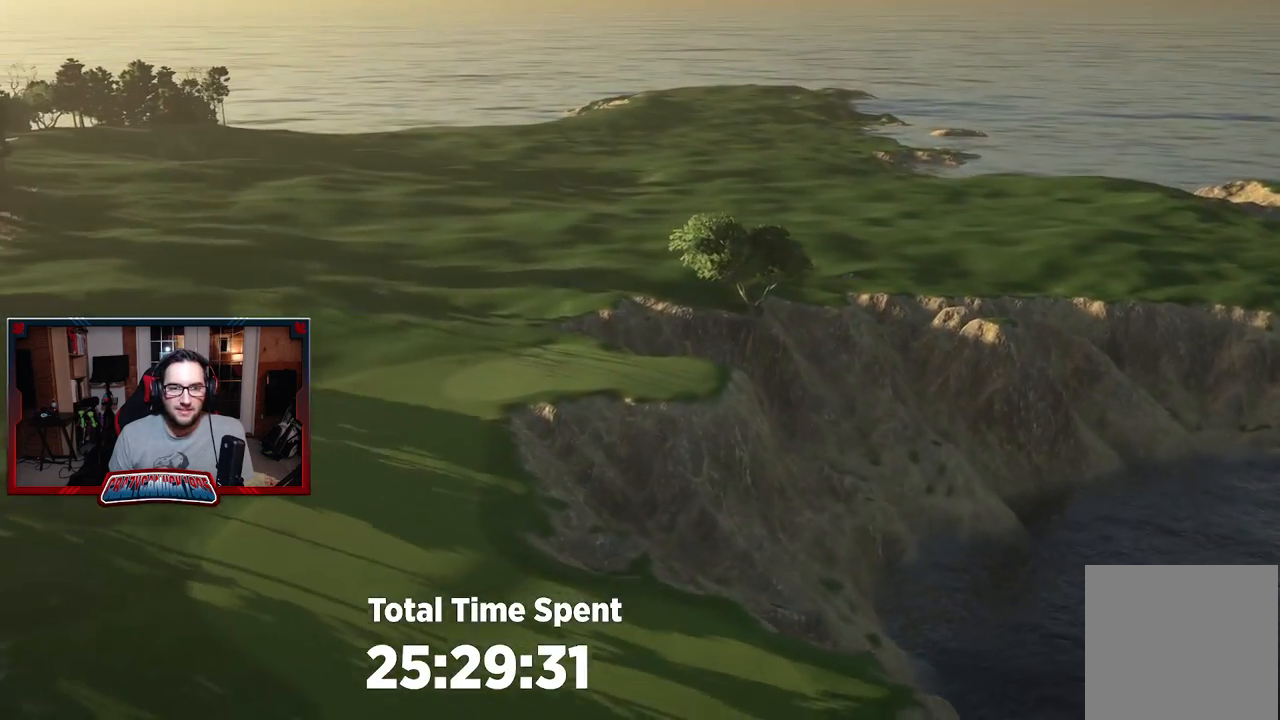
{"buttons": [], "left_stick": "left", "right_stick": "center", "events": []}
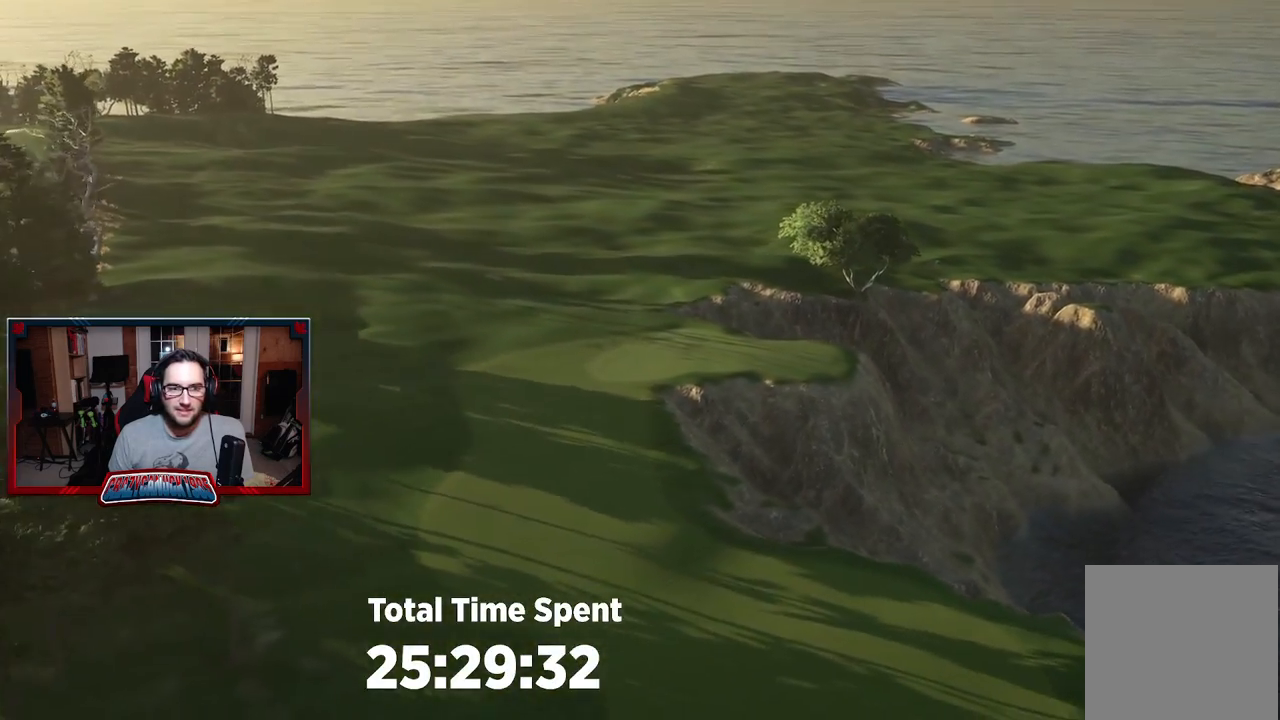
{"buttons": [], "left_stick": "center", "right_stick": "up", "events": [[17, "left_stick", "center"], [67, "right_stick", "up"]]}
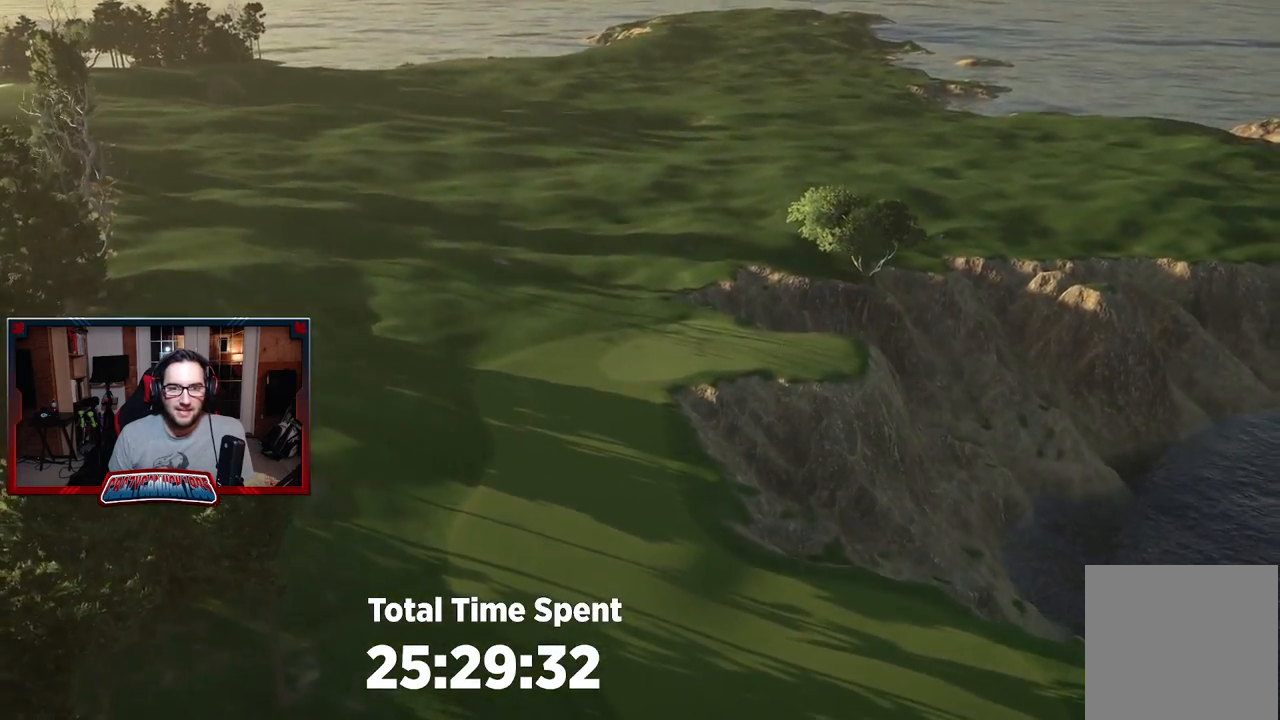
{"buttons": [], "left_stick": "center", "right_stick": "down-right", "events": [[50, "right_stick", "center"], [100, "left_stick", "down"], [117, "L2", "down"], [267, "right_stick", "down-right"], [333, "L2", "up"], [483, "left_stick", "center"]]}
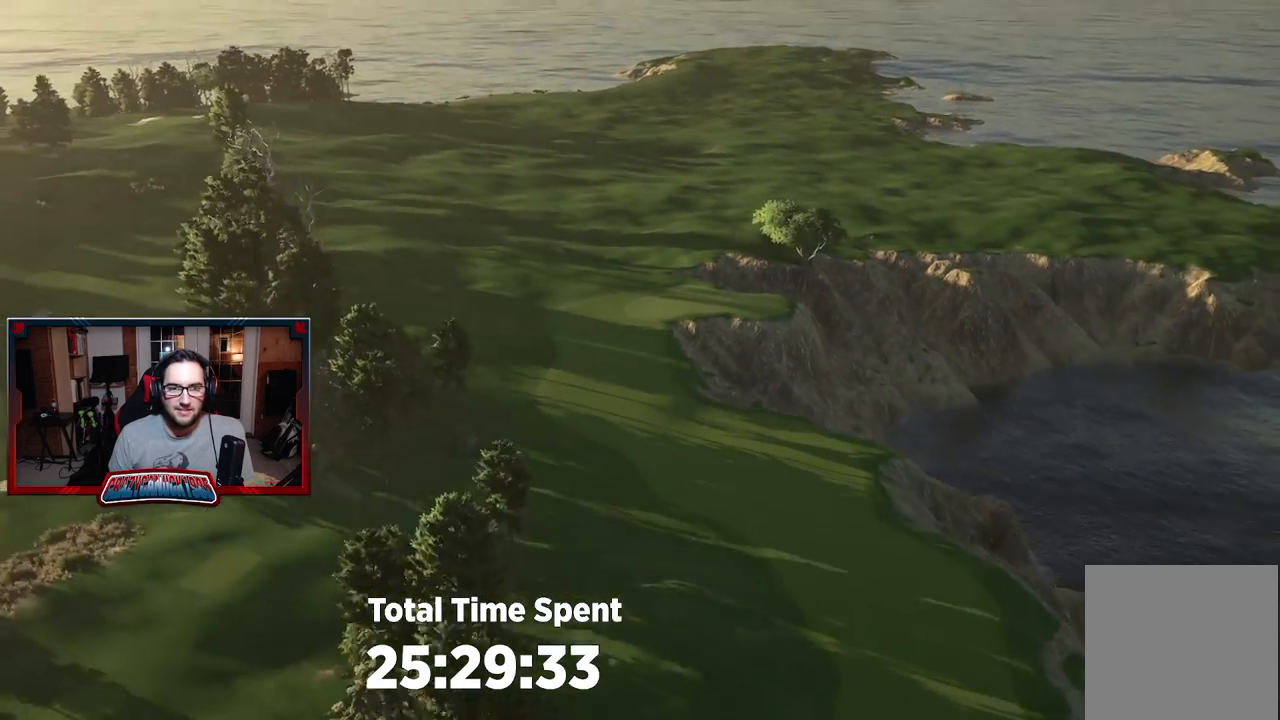
{"buttons": [], "left_stick": "center", "right_stick": "down-right", "events": []}
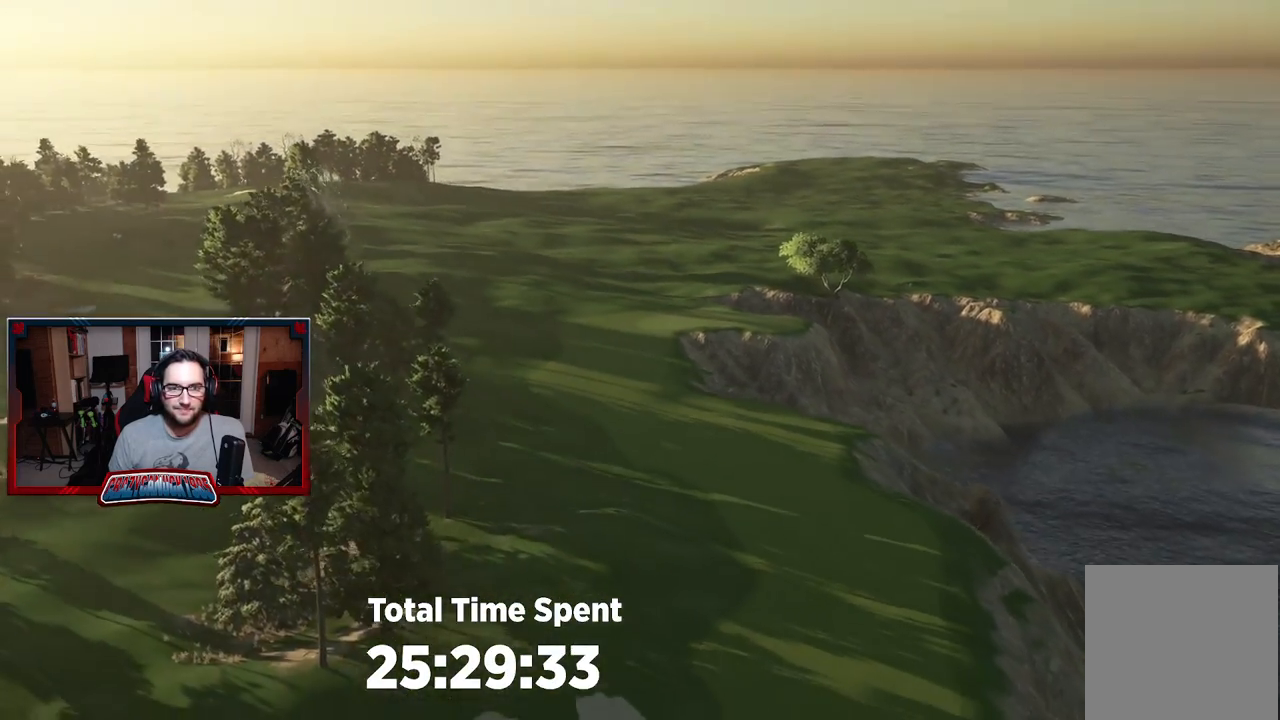
{"buttons": [], "left_stick": "up", "right_stick": "center", "events": [[100, "left_stick", "up"], [150, "right_stick", "center"]]}
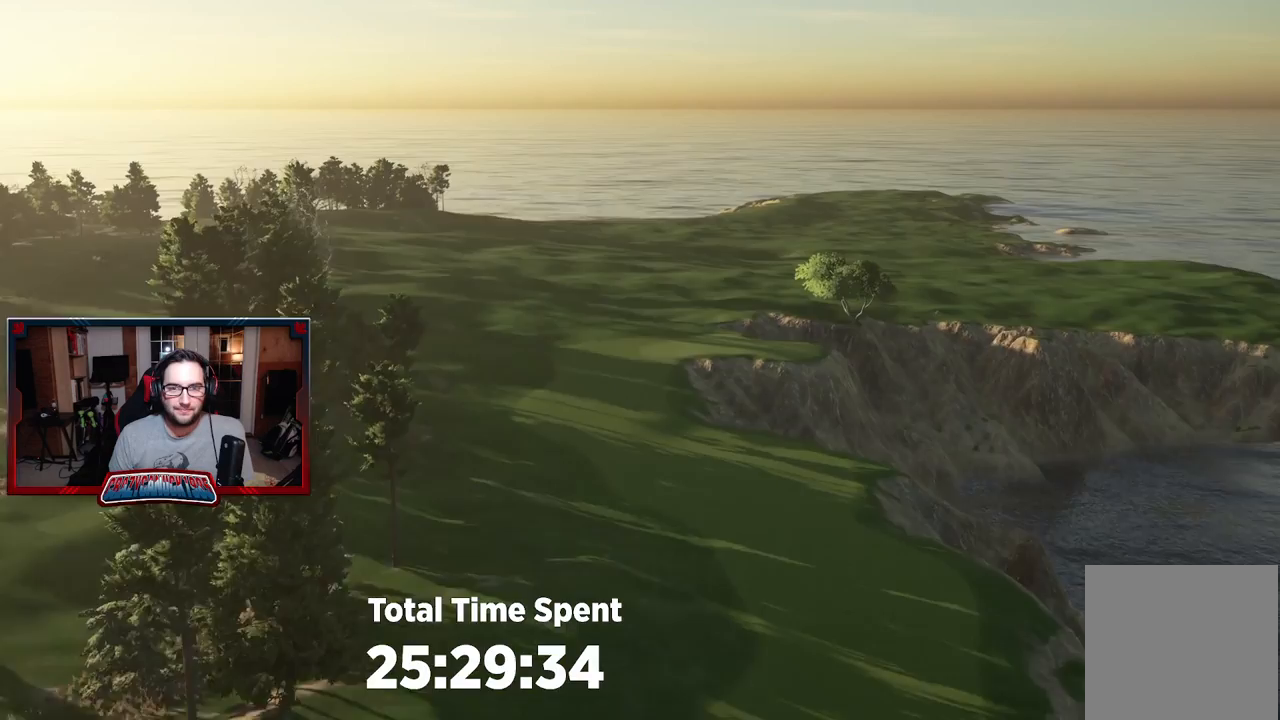
{"buttons": [], "left_stick": "up", "right_stick": "center", "events": []}
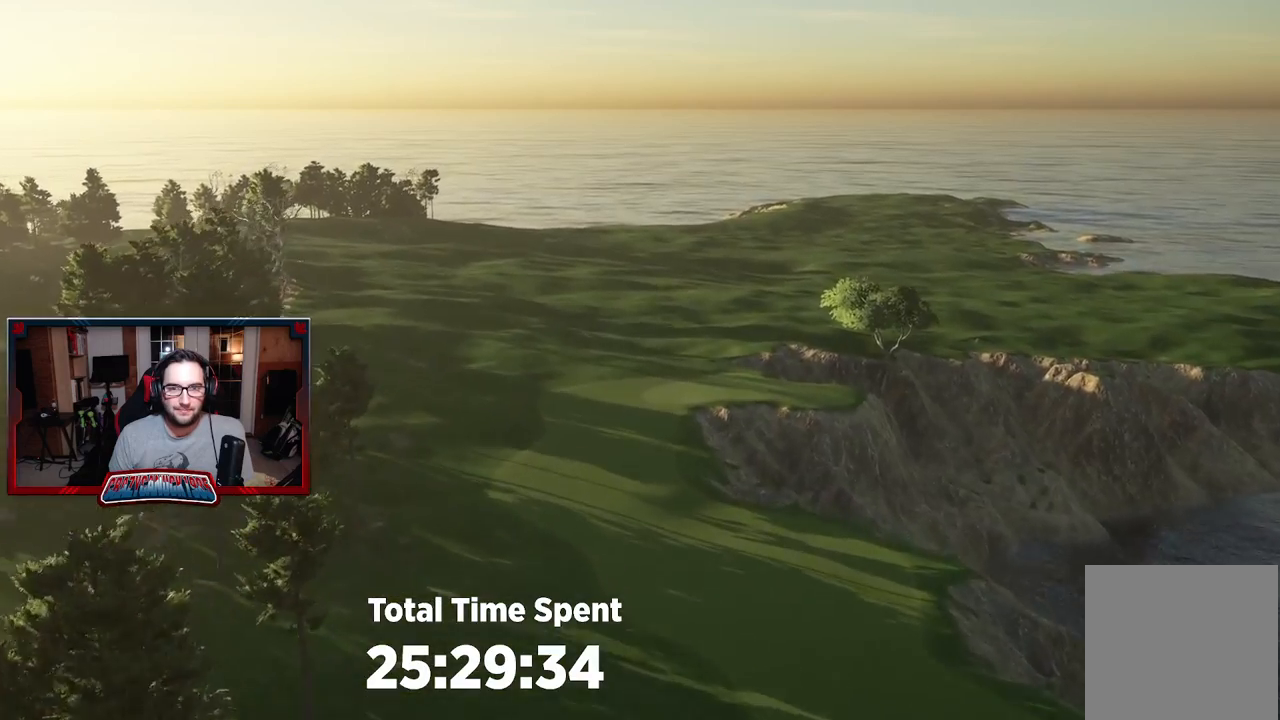
{"buttons": [], "left_stick": "up", "right_stick": "up", "events": [[383, "right_stick", "up"]]}
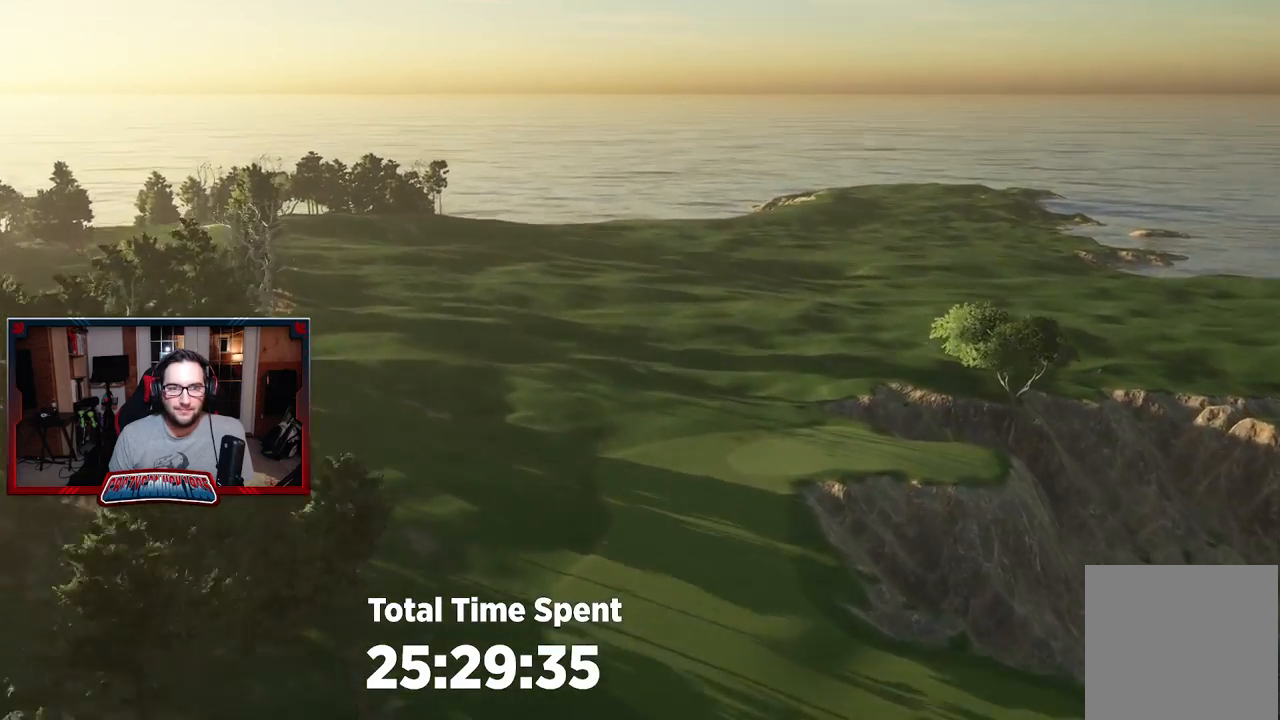
{"buttons": [], "left_stick": "up-right", "right_stick": "left", "events": [[183, "right_stick", "up-left"], [350, "right_stick", "left"], [417, "left_stick", "up-right"]]}
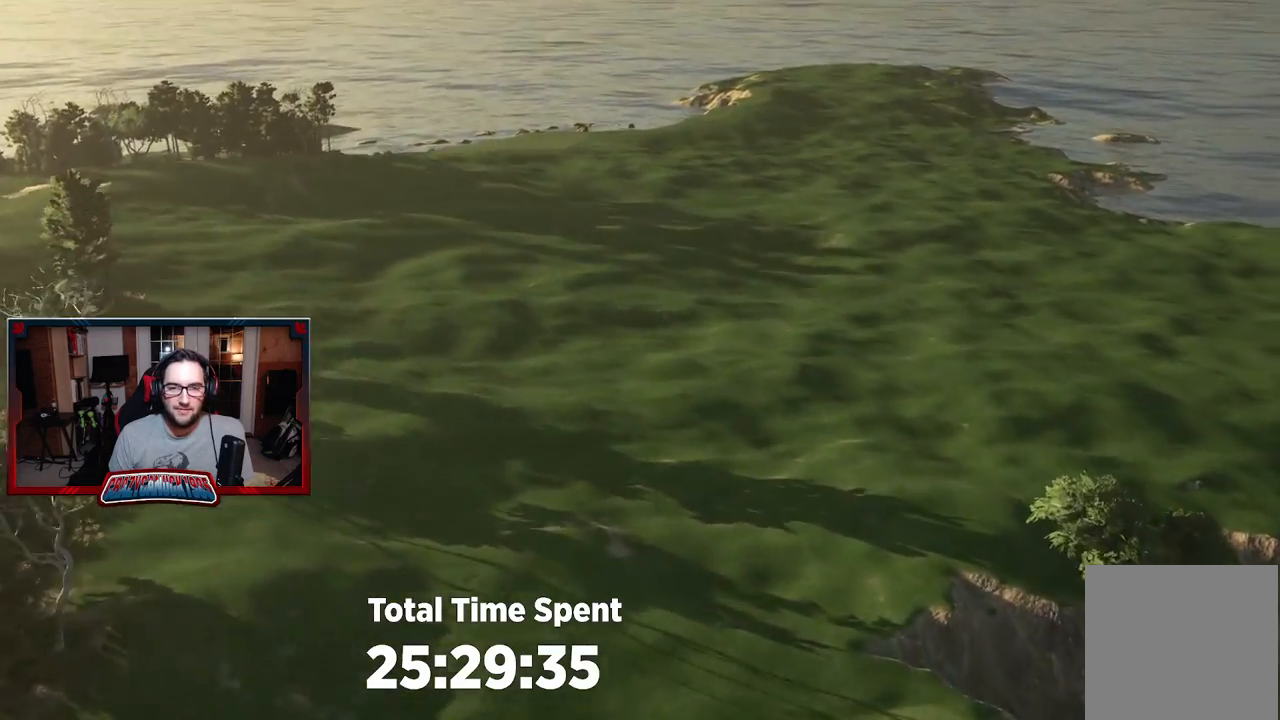
{"buttons": [], "left_stick": "up-left", "right_stick": "left", "events": [[300, "left_stick", "up"], [483, "left_stick", "up-left"]]}
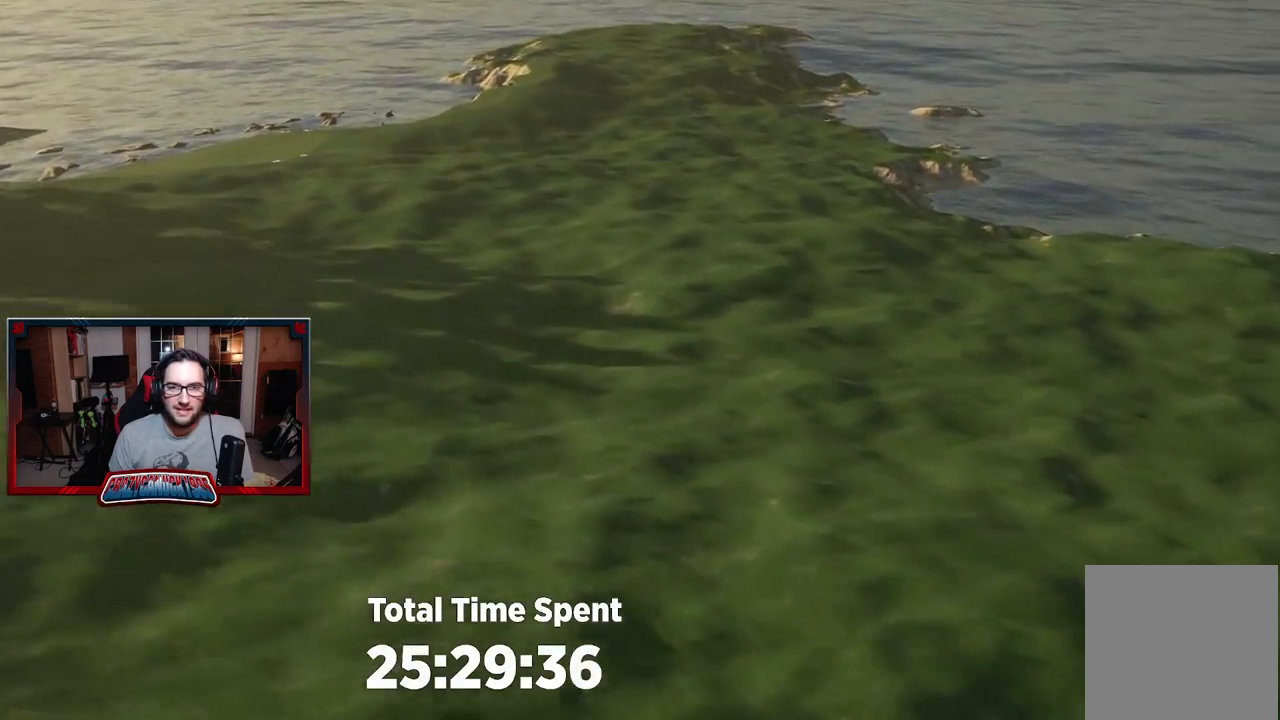
{"buttons": [], "left_stick": "down-left", "right_stick": "center", "events": [[17, "right_stick", "center"], [200, "left_stick", "left"], [317, "left_stick", "down-left"]]}
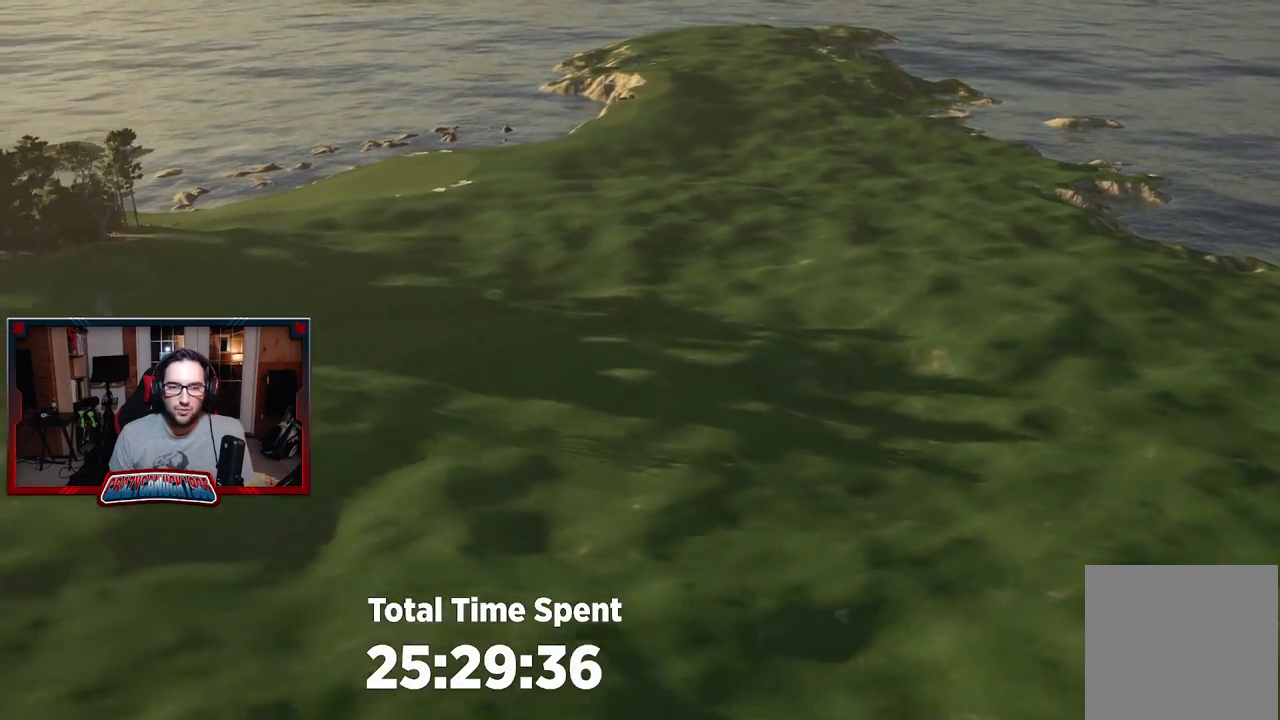
{"buttons": [], "left_stick": "center", "right_stick": "center", "events": [[17, "left_stick", "center"]]}
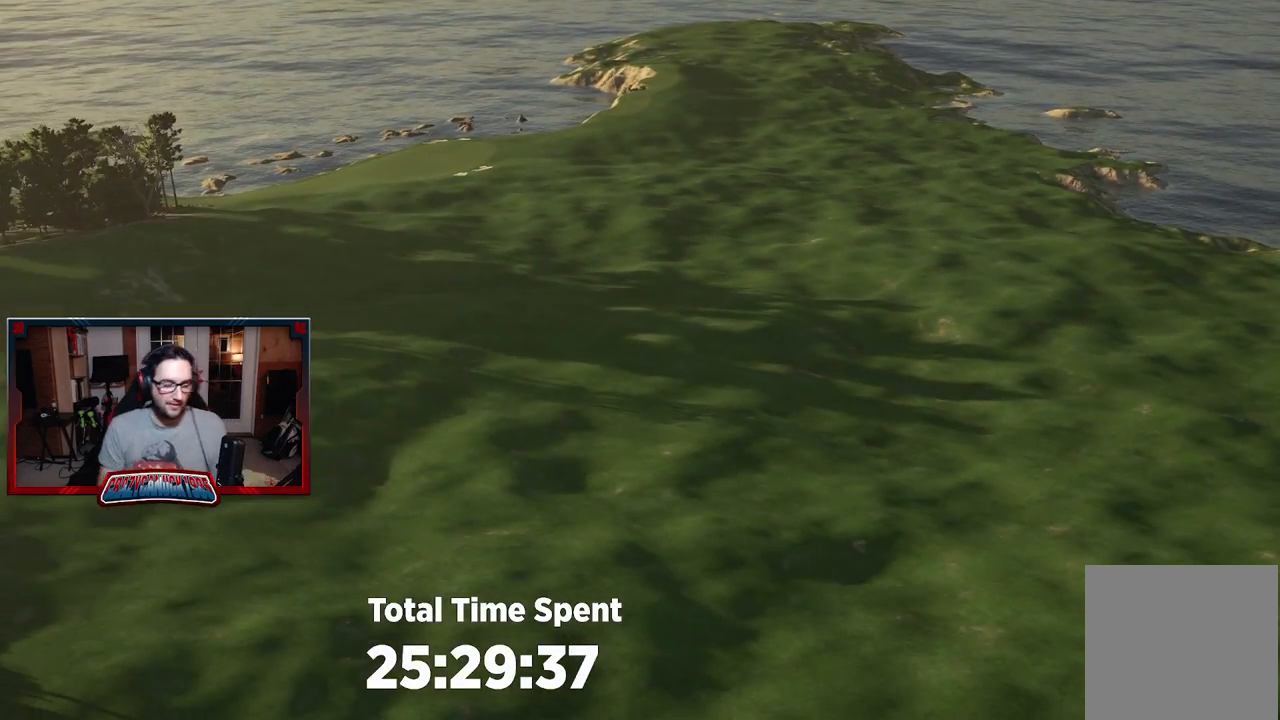
{"buttons": [], "left_stick": "center", "right_stick": "center", "events": []}
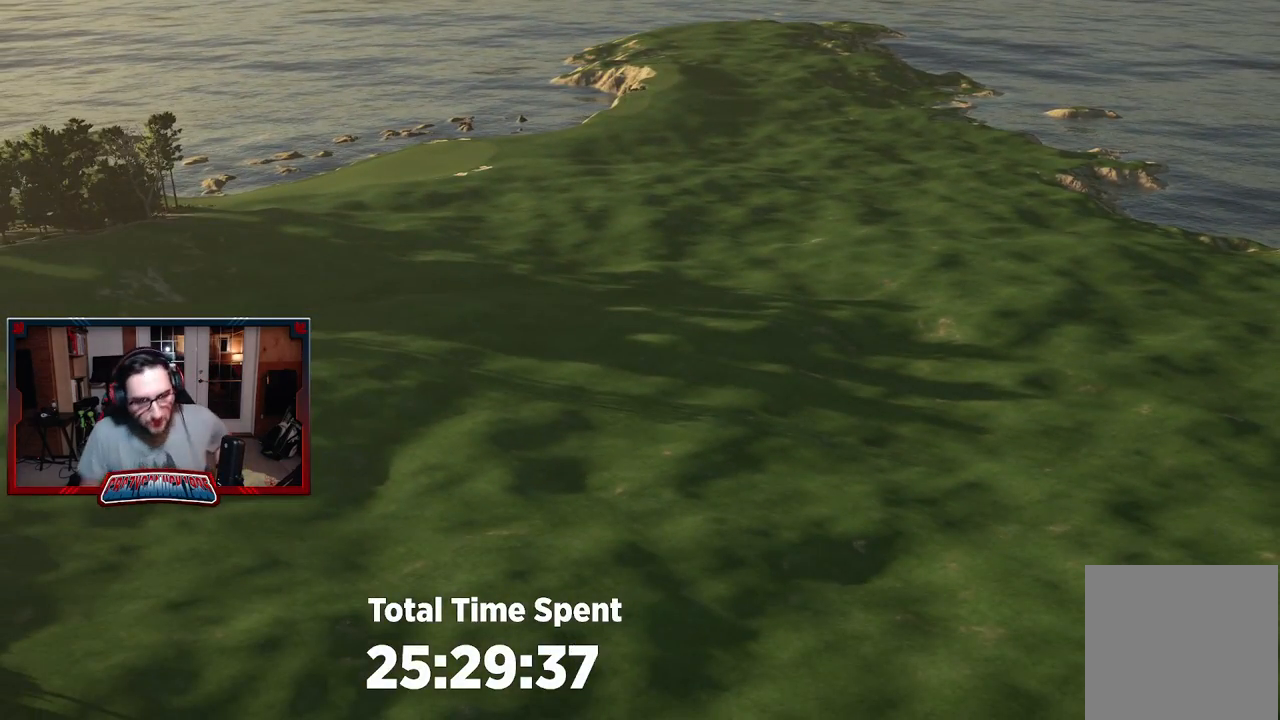
{"buttons": [], "left_stick": "center", "right_stick": "center", "events": []}
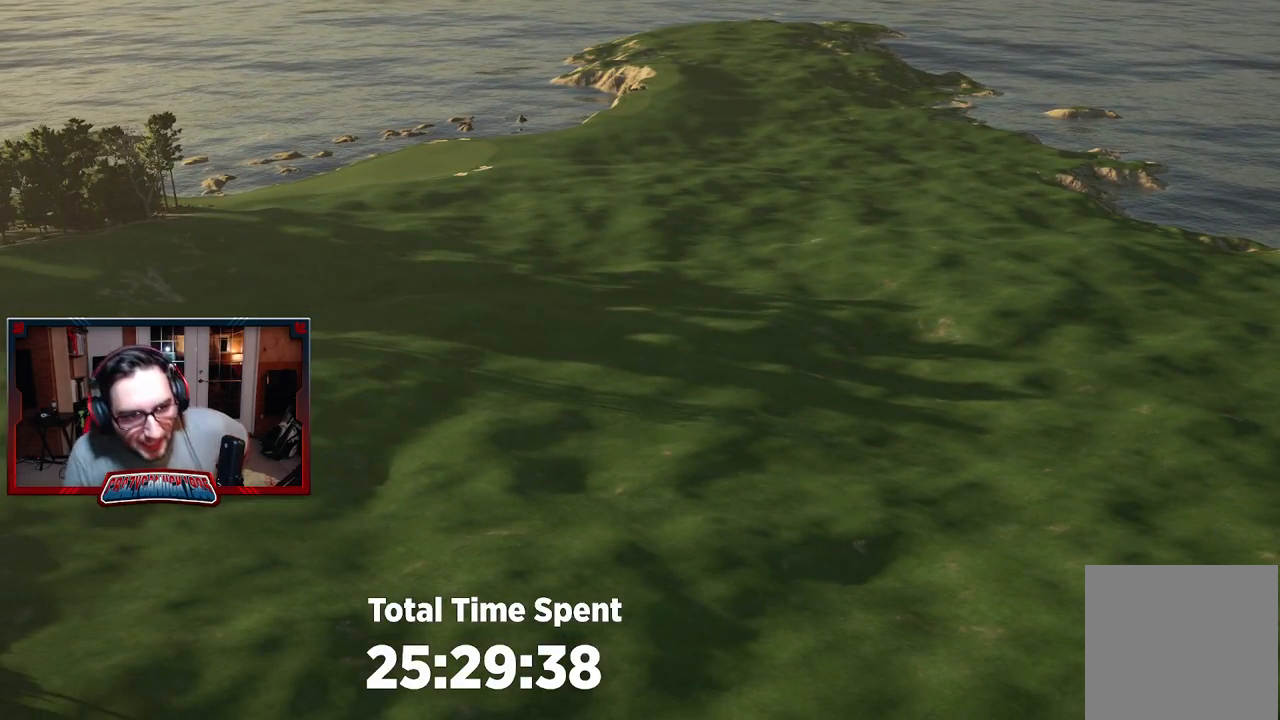
{"buttons": [], "left_stick": "center", "right_stick": "center", "events": []}
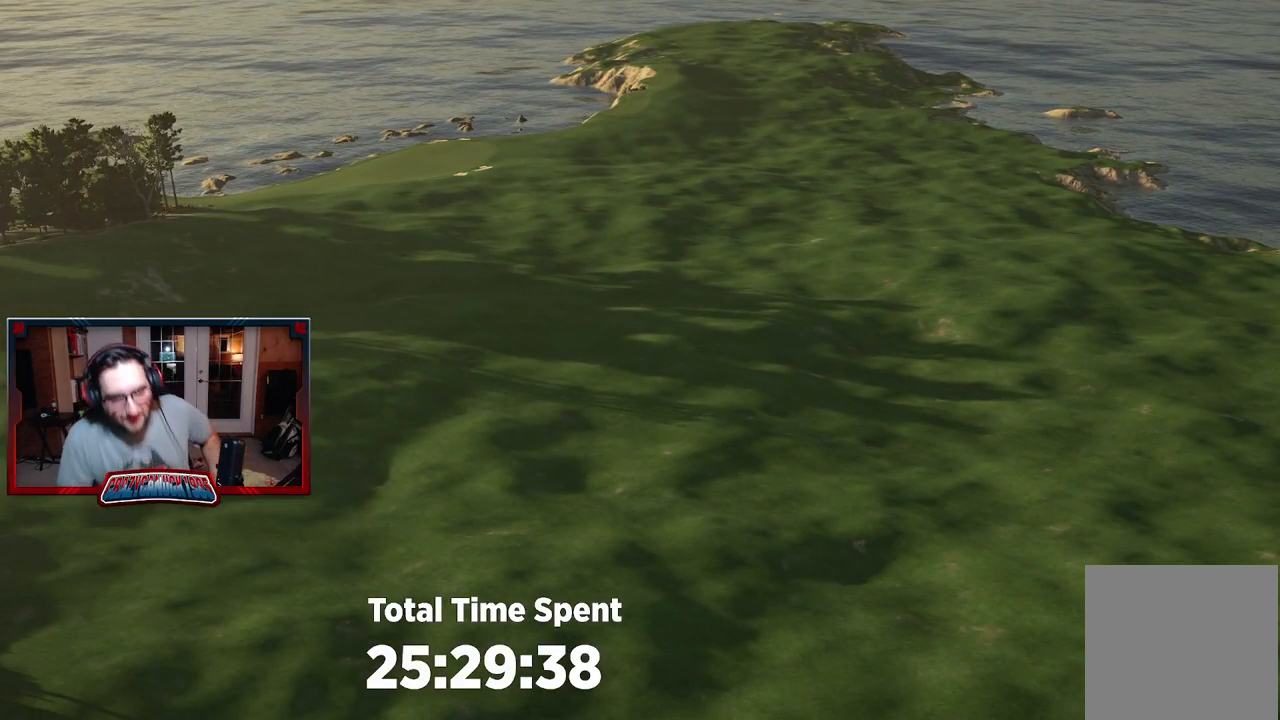
{"buttons": [], "left_stick": "center", "right_stick": "center", "events": []}
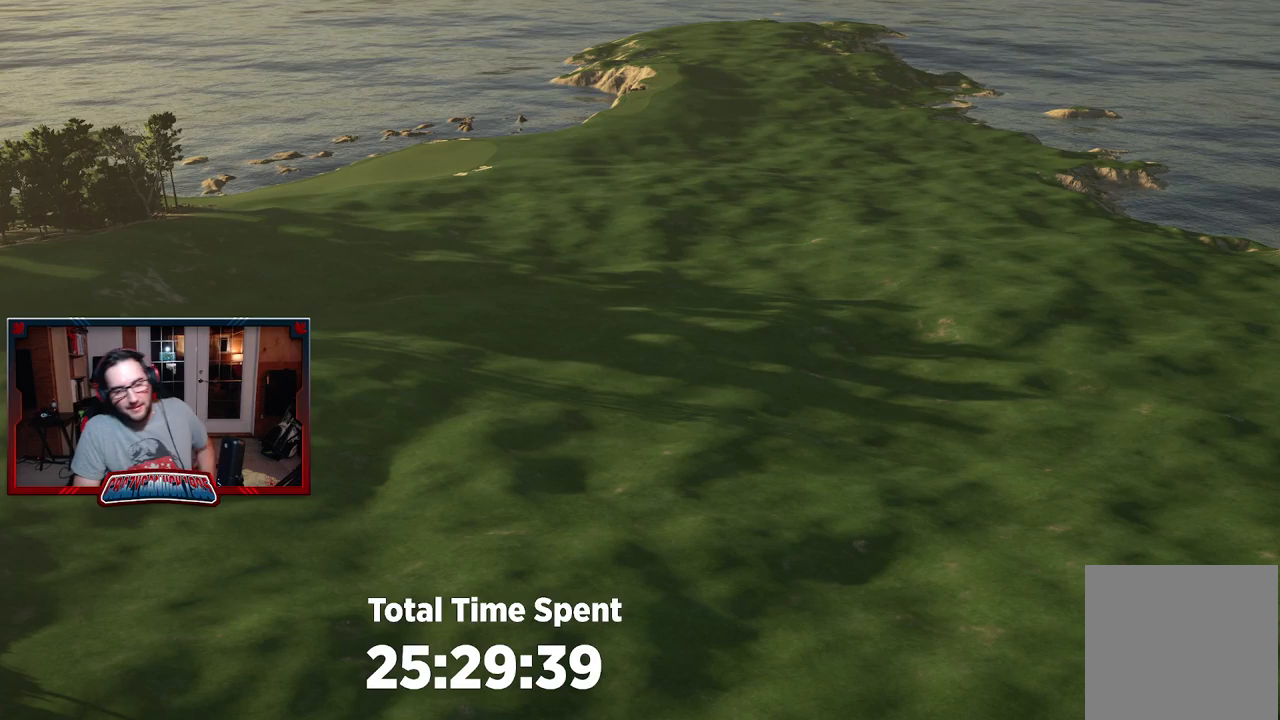
{"buttons": [], "left_stick": "center", "right_stick": "center", "events": []}
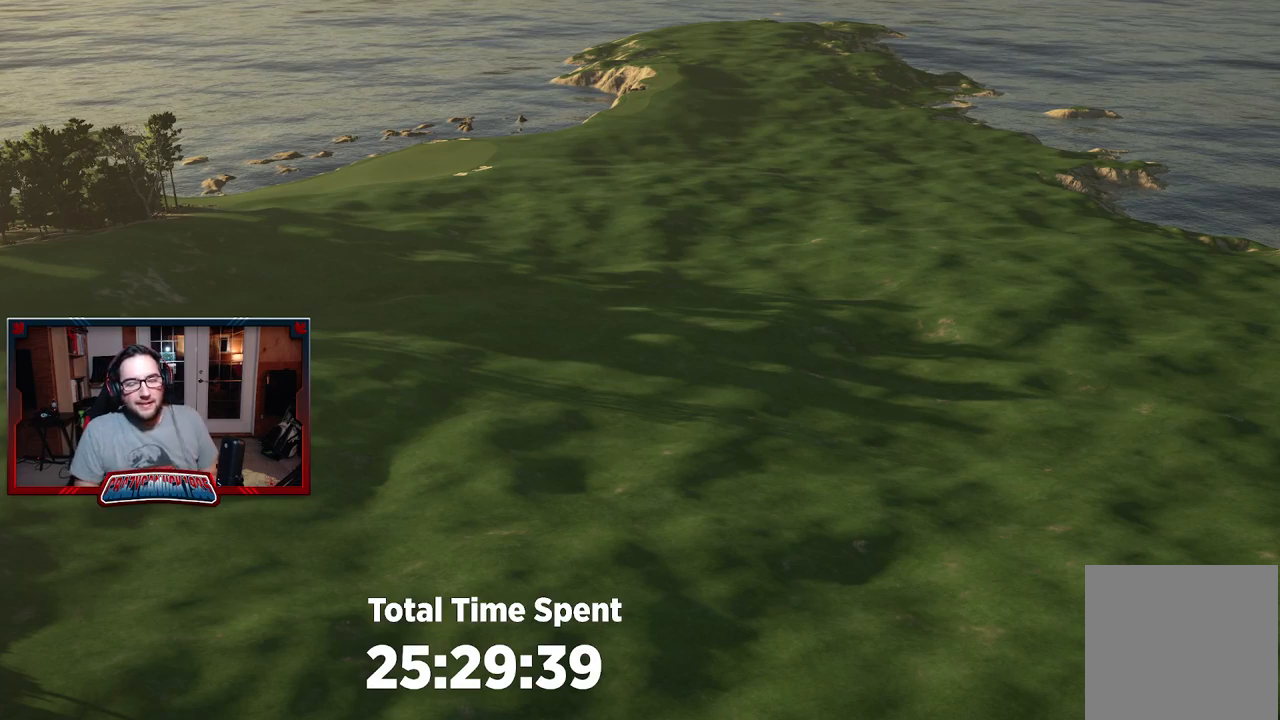
{"buttons": [], "left_stick": "center", "right_stick": "center", "events": []}
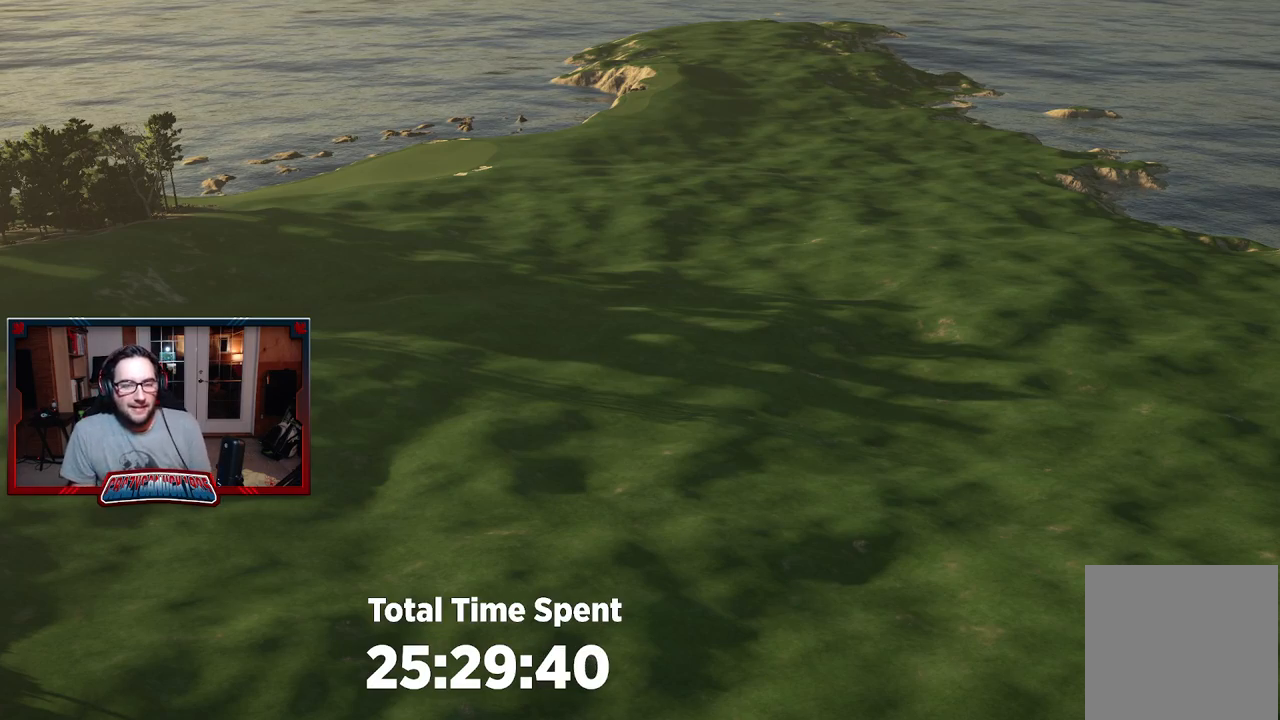
{"buttons": [], "left_stick": "center", "right_stick": "center", "events": [[117, "B", "down"], [183, "B", "up"]]}
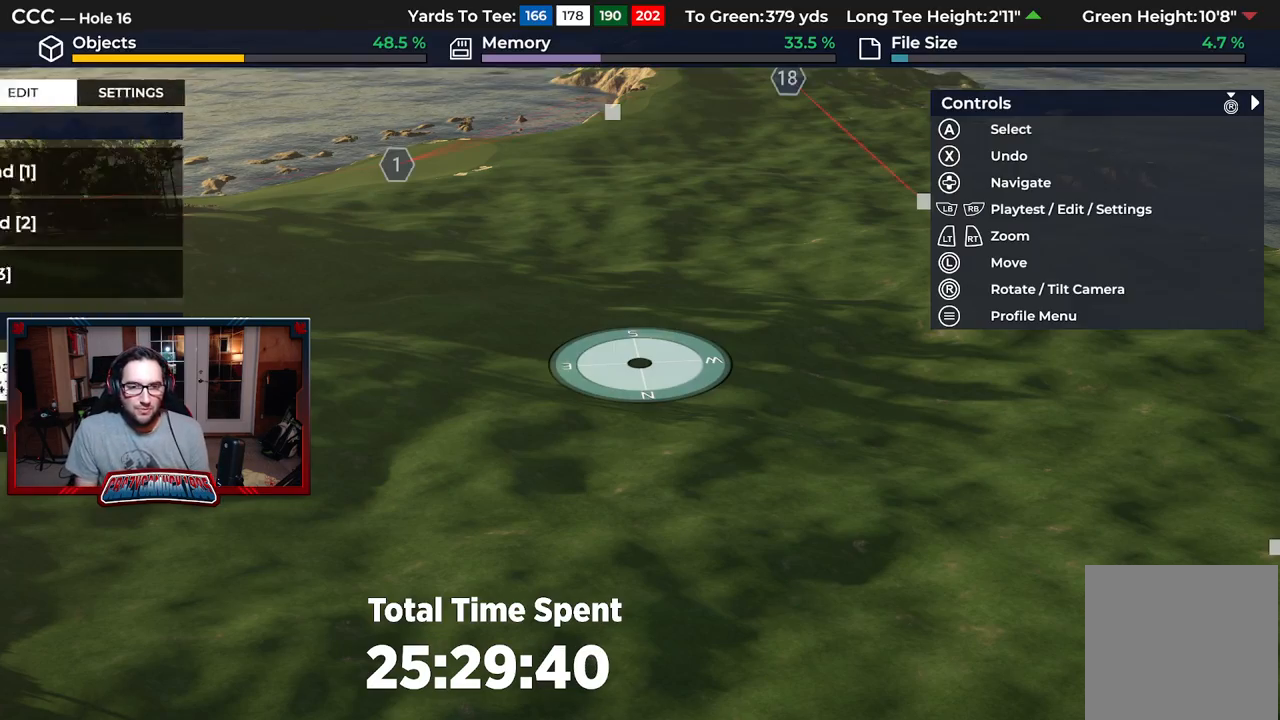
{"buttons": [], "left_stick": "down", "right_stick": "down", "events": [[17, "left_stick", "down"], [200, "L2", "down"], [400, "L2", "up"], [417, "right_stick", "down"]]}
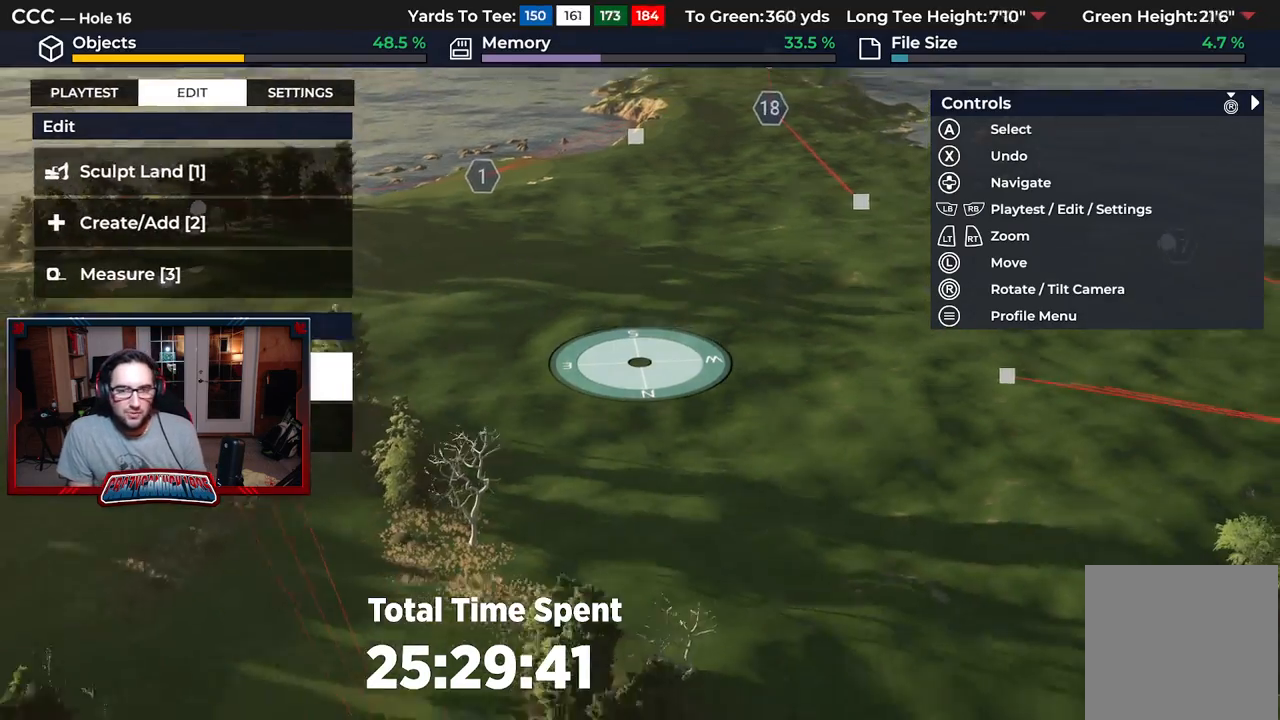
{"buttons": [], "left_stick": "down", "right_stick": "down-right", "events": [[83, "left_stick", "center"], [117, "right_stick", "center"], [283, "left_stick", "down"], [317, "right_stick", "down"], [400, "right_stick", "down-right"]]}
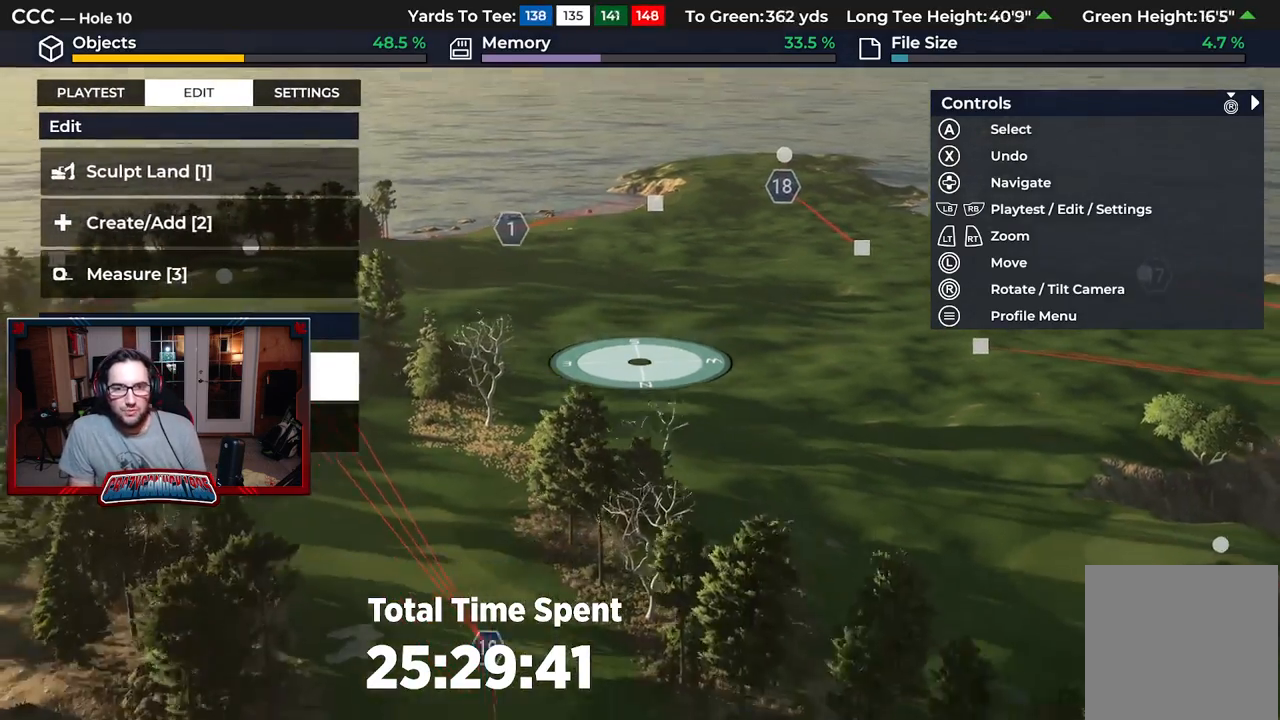
{"buttons": [], "left_stick": "up", "right_stick": "up", "events": [[17, "right_stick", "center"], [83, "left_stick", "down-right"], [183, "left_stick", "center"], [183, "right_stick", "right"], [300, "left_stick", "up-right"], [317, "right_stick", "up-right"], [433, "left_stick", "up"], [467, "right_stick", "up"]]}
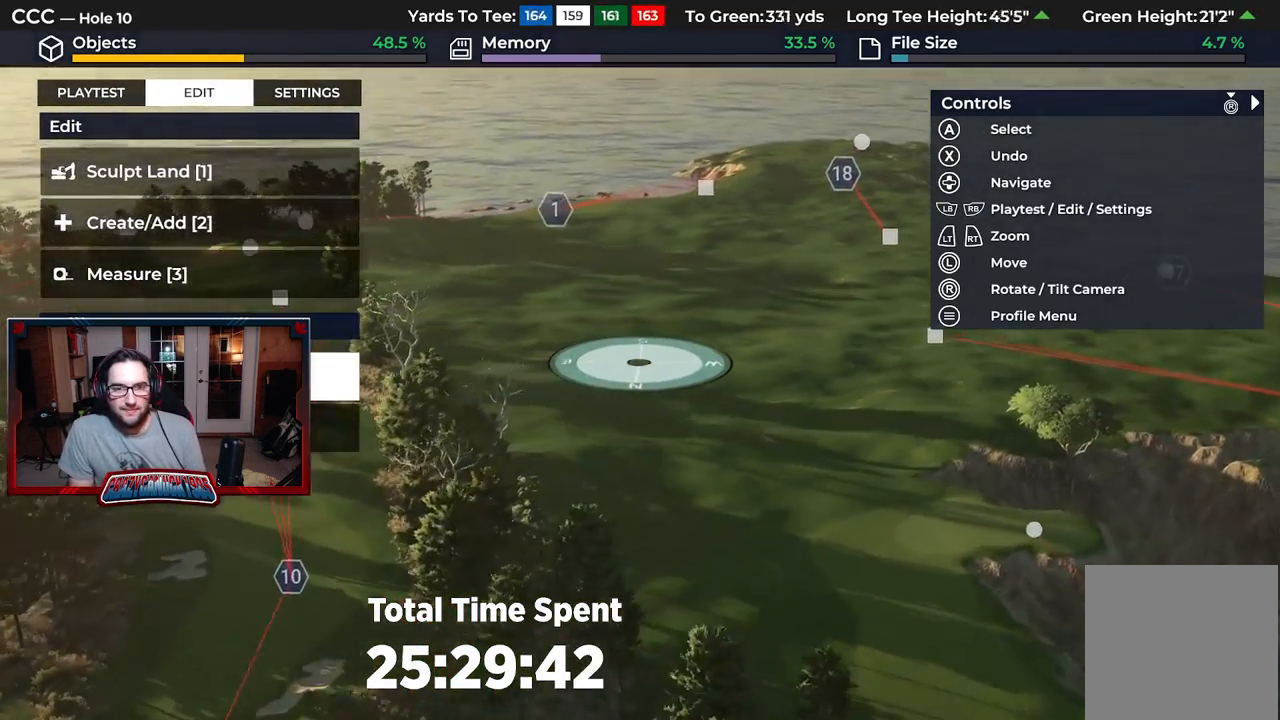
{"buttons": [], "left_stick": "up", "right_stick": "center", "events": [[400, "right_stick", "center"]]}
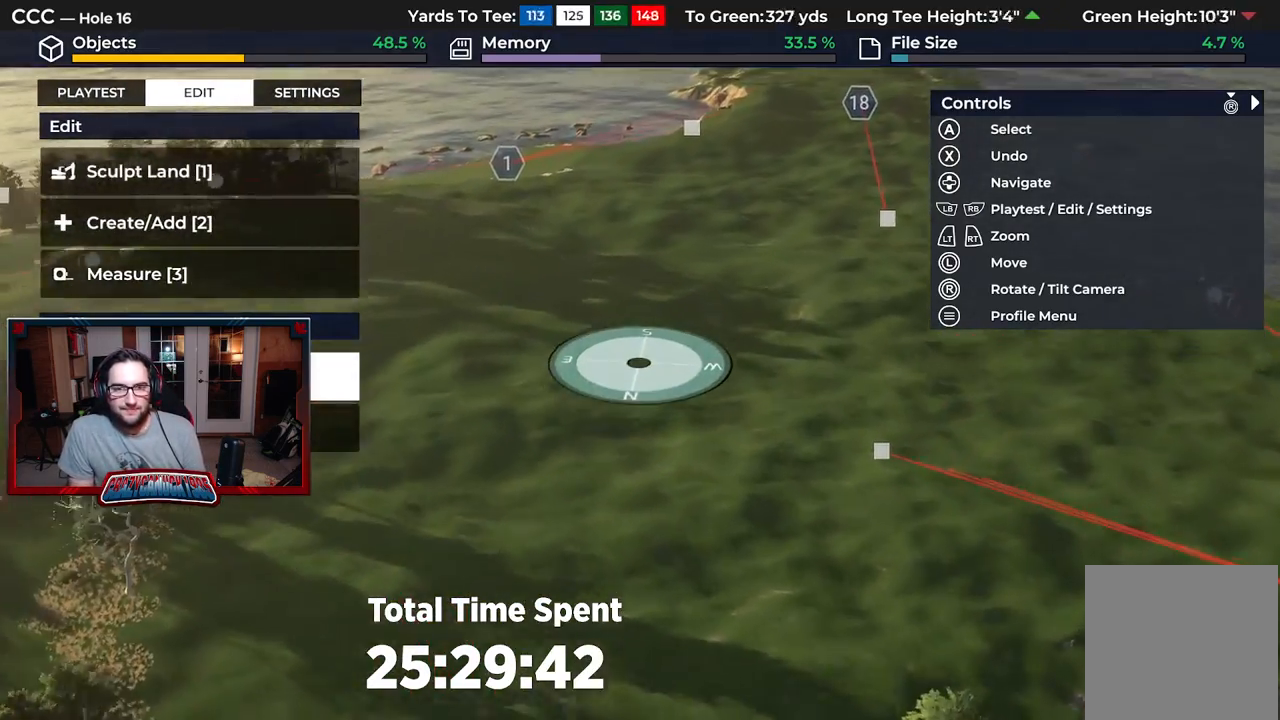
{"buttons": [], "left_stick": "center", "right_stick": "down", "events": [[200, "L2", "down"], [300, "right_stick", "down"], [317, "left_stick", "center"], [433, "L2", "up"]]}
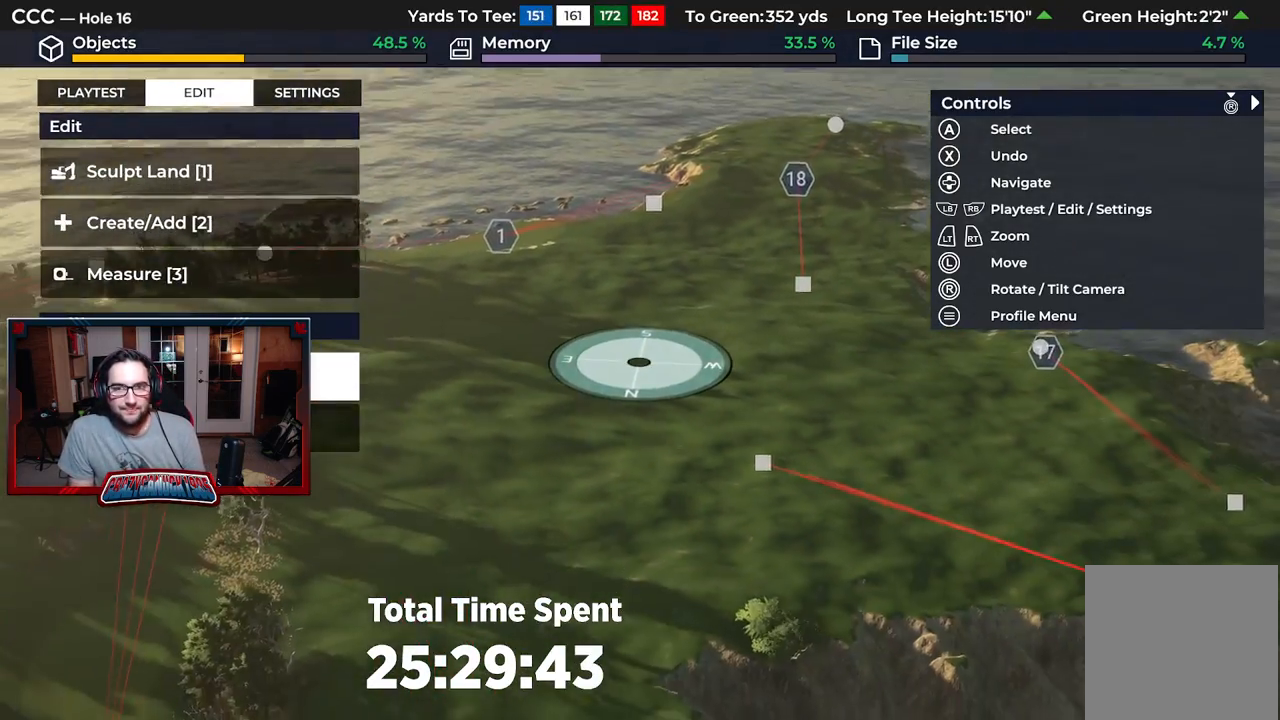
{"buttons": [], "left_stick": "down", "right_stick": "center", "events": [[250, "right_stick", "center"], [333, "left_stick", "down"]]}
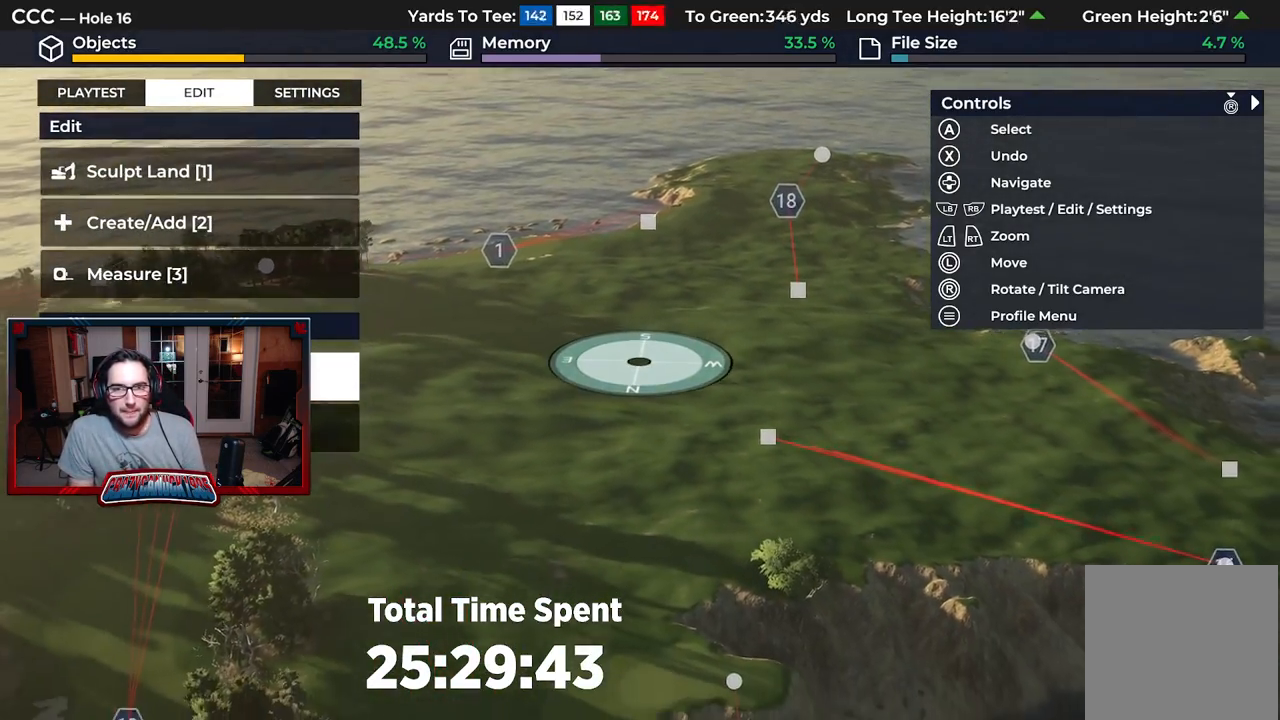
{"buttons": [], "left_stick": "center", "right_stick": "center", "events": [[150, "left_stick", "center"]]}
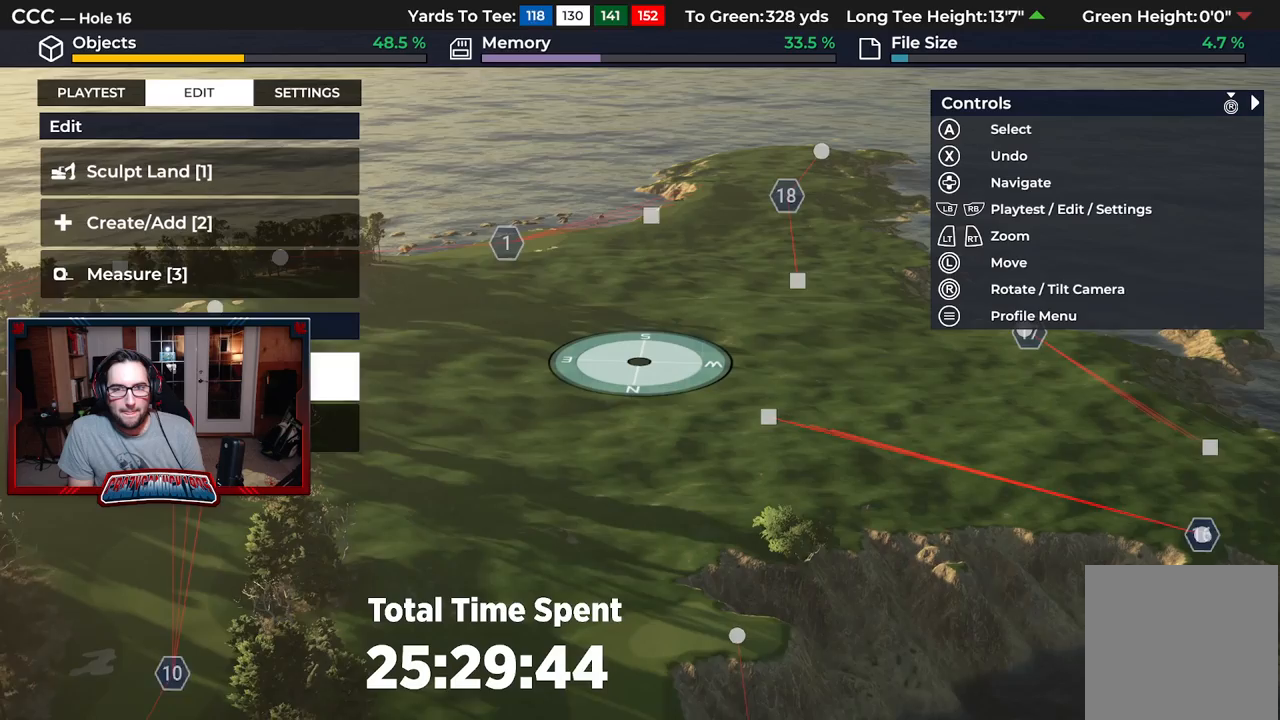
{"buttons": [], "left_stick": "up", "right_stick": "center", "events": [[283, "left_stick", "up"]]}
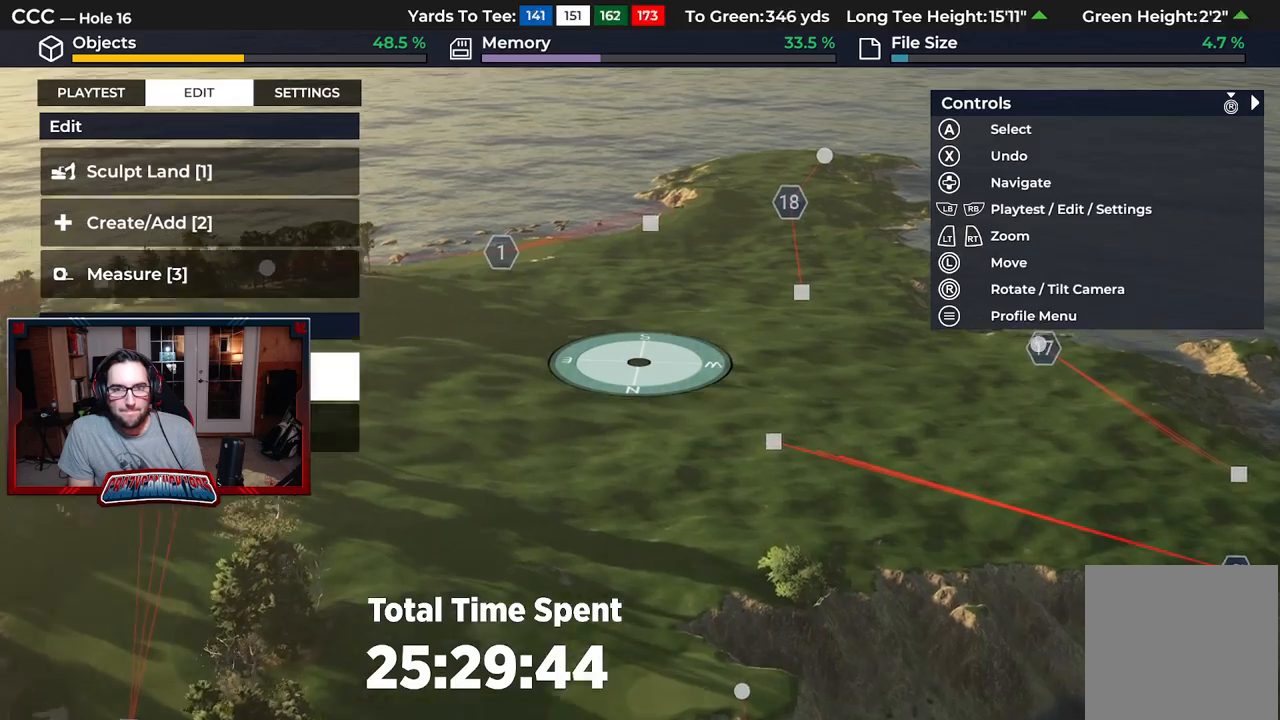
{"buttons": [], "left_stick": "center", "right_stick": "center", "events": [[500, "left_stick", "center"]]}
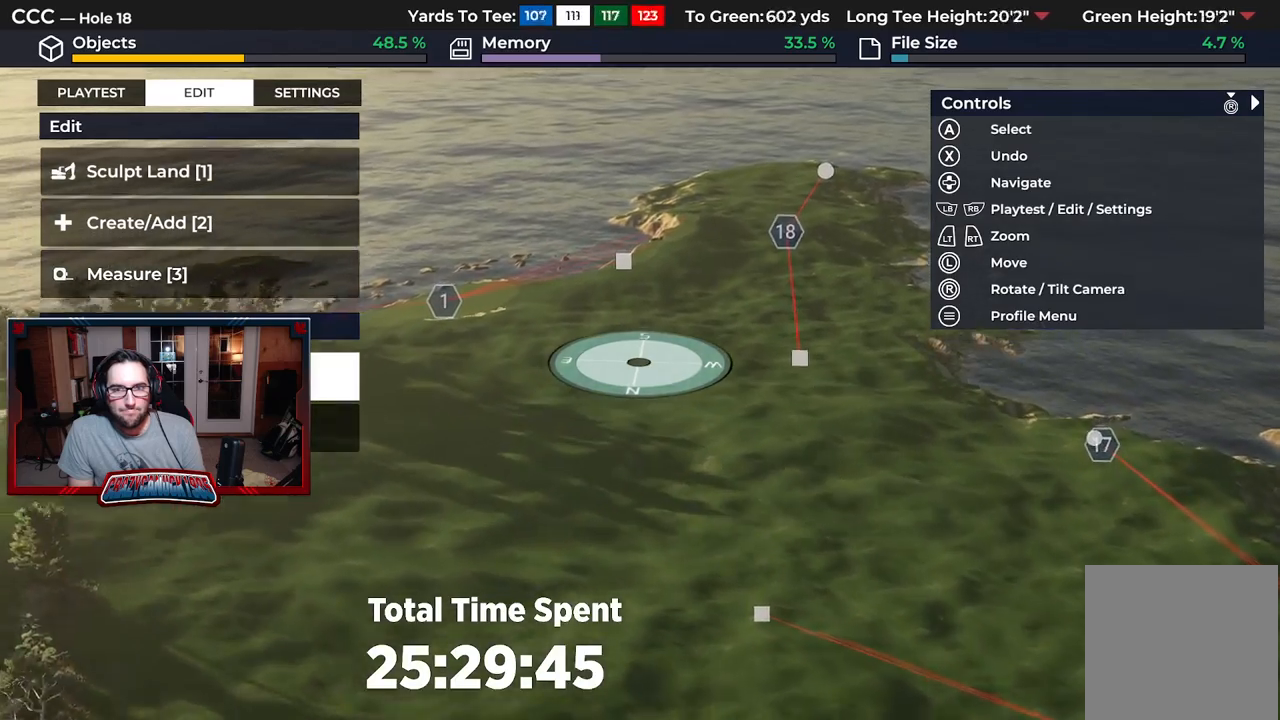
{"buttons": [], "left_stick": "down", "right_stick": "center", "events": [[117, "left_stick", "down"]]}
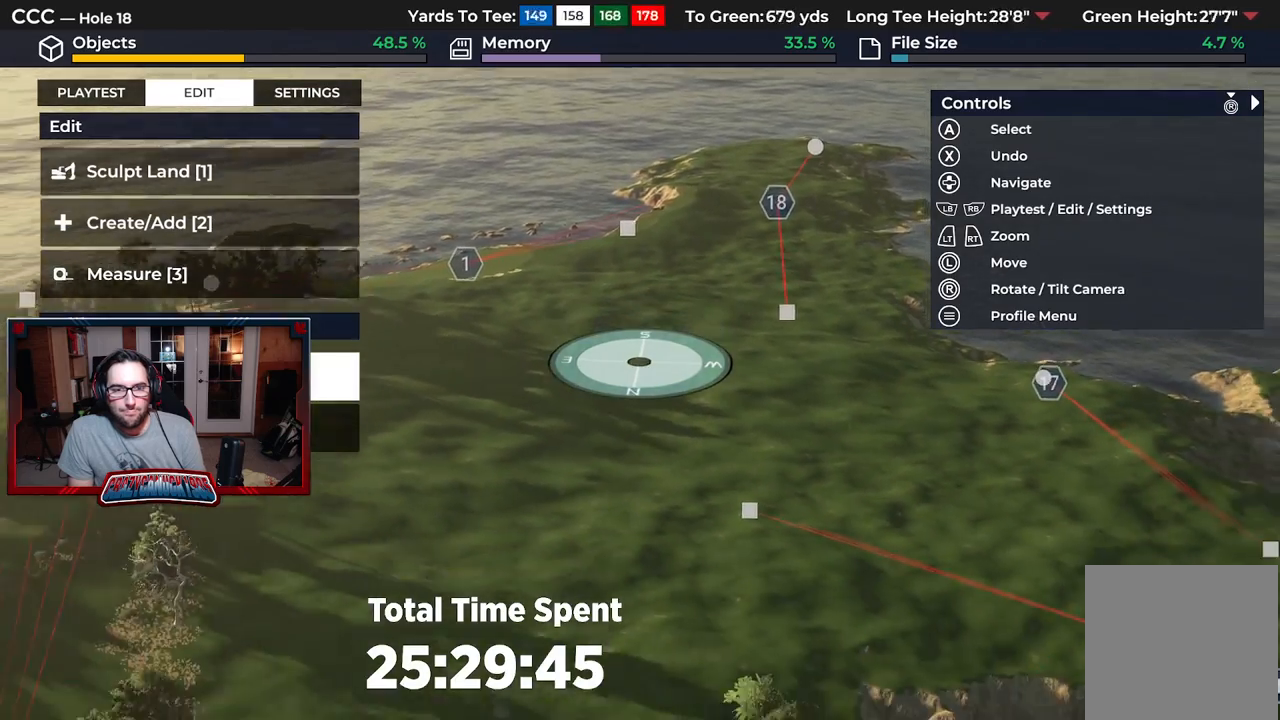
{"buttons": [], "left_stick": "down", "right_stick": "down", "events": [[83, "right_stick", "down"]]}